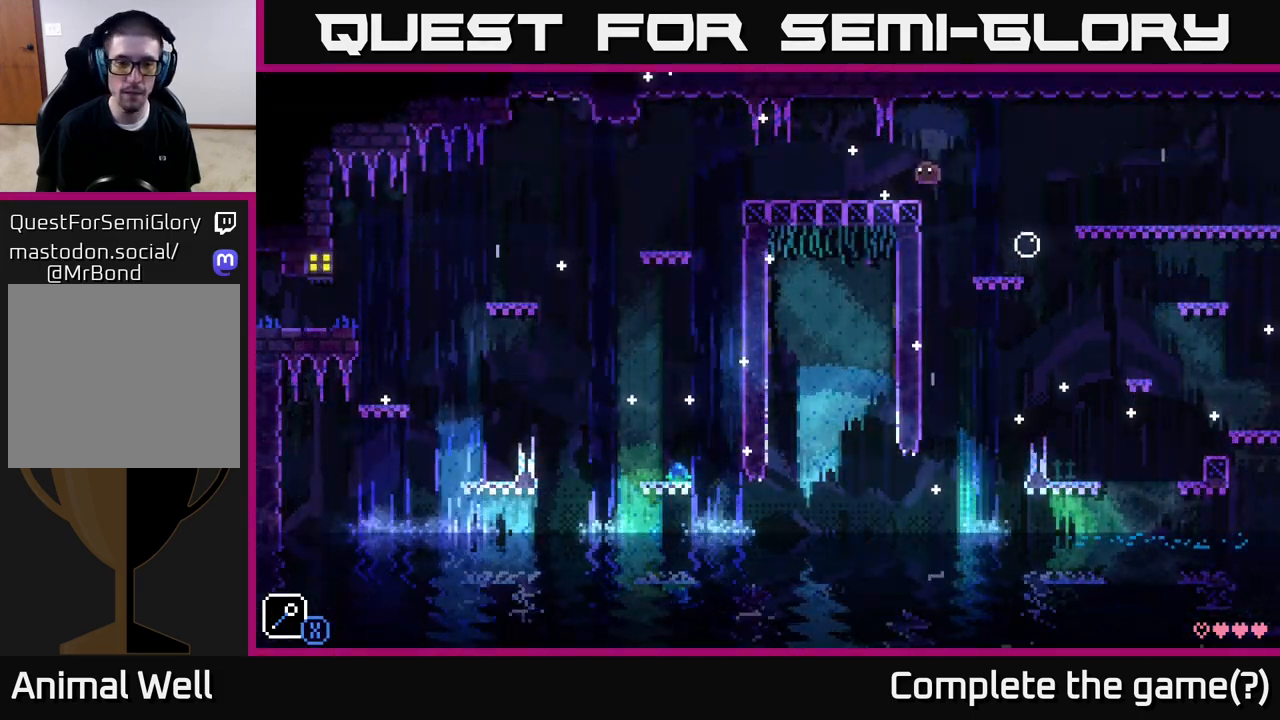
Gameplay with a controller (Xbox layout); each line is a JSON object with the inputs held at the frame after it. "events" lists button and stick changes between this image and that frame as [ms after this image, input, new state], when the widget could be followed in between.
{"buttons": [], "left_stick": "left", "right_stick": "center", "events": [[50, "A", "up"]]}
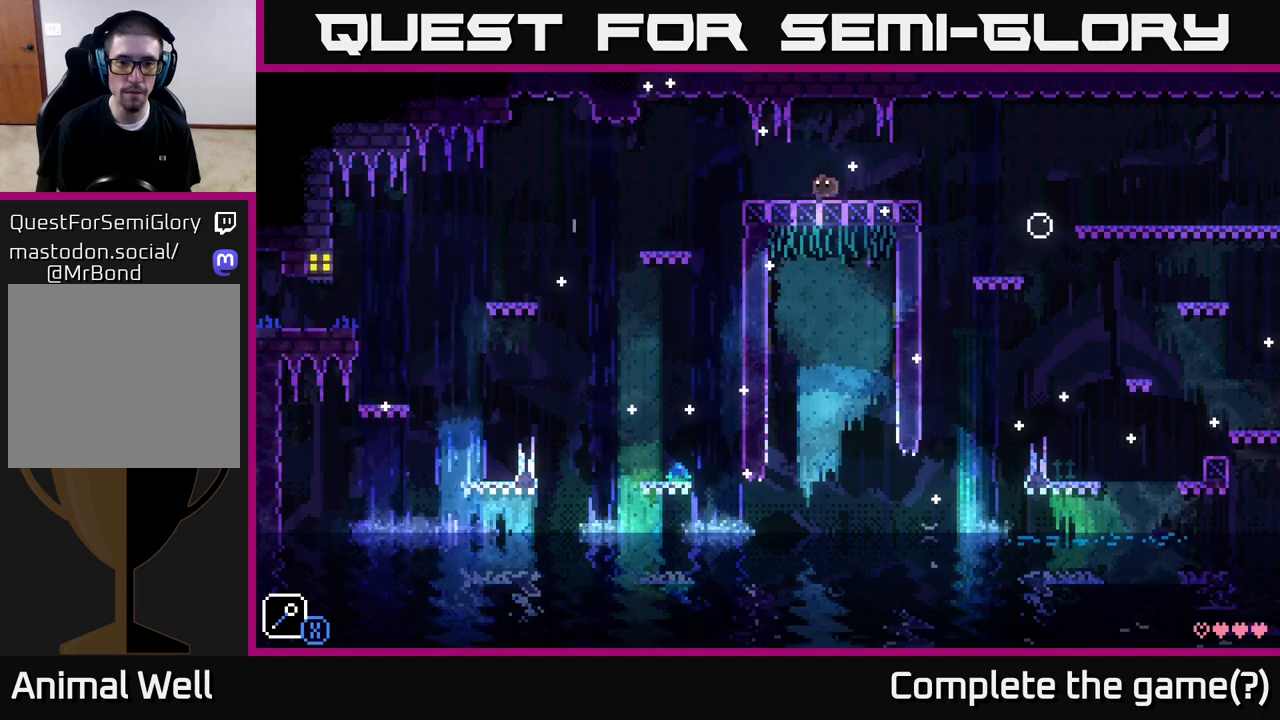
{"buttons": [], "left_stick": "left", "right_stick": "center", "events": []}
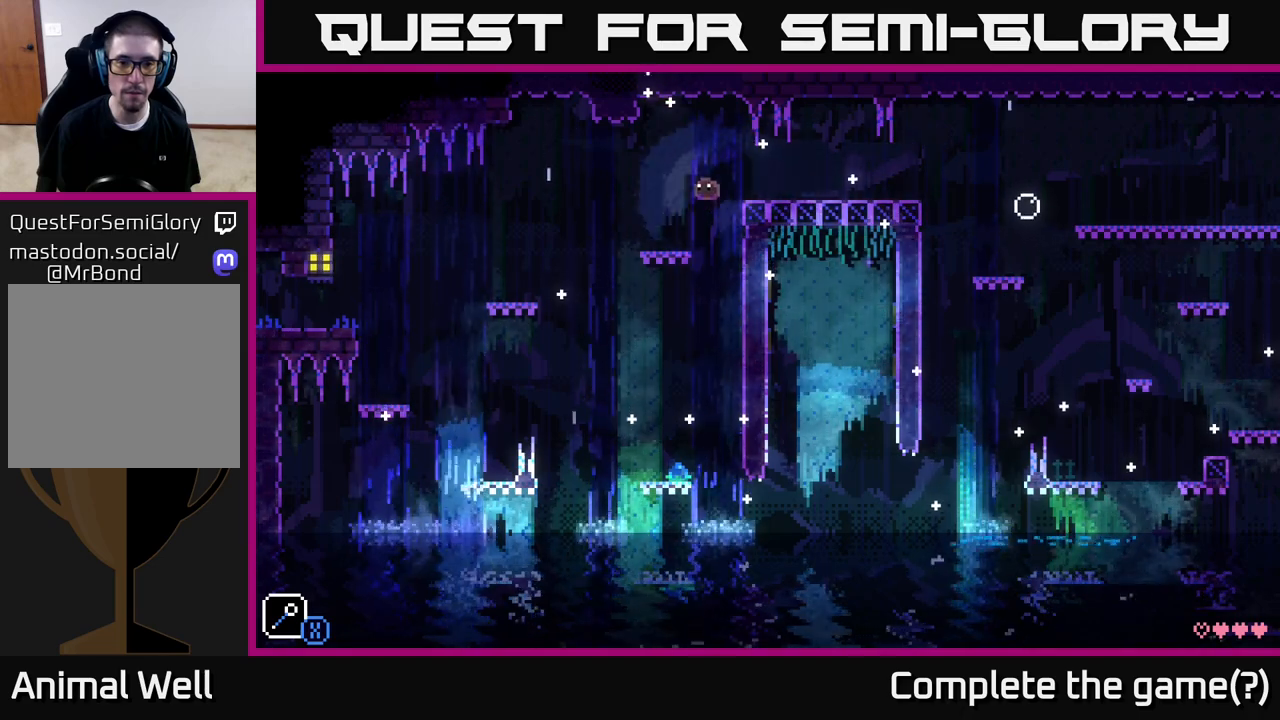
{"buttons": [], "left_stick": "left", "right_stick": "center", "events": [[33, "left_stick", "center"], [433, "left_stick", "left"]]}
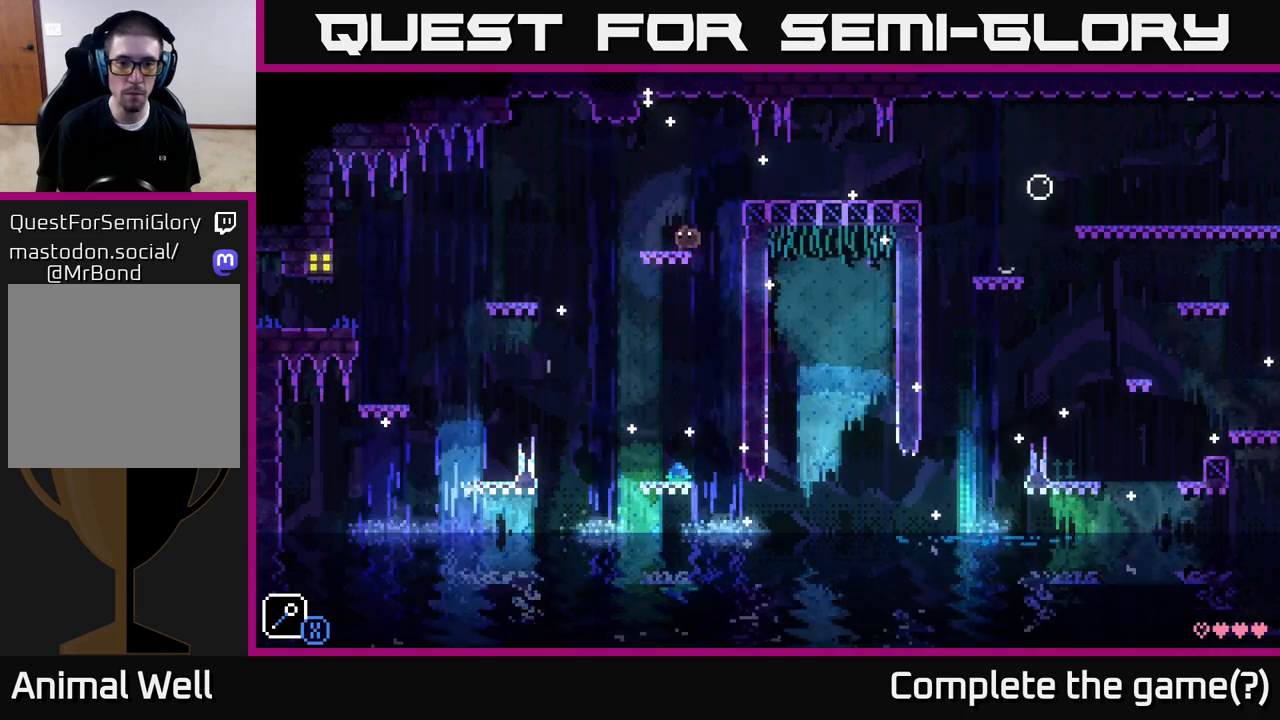
{"buttons": [], "left_stick": "right", "right_stick": "center", "events": [[67, "left_stick", "center"], [117, "left_stick", "up-left"], [350, "left_stick", "center"], [400, "left_stick", "right"]]}
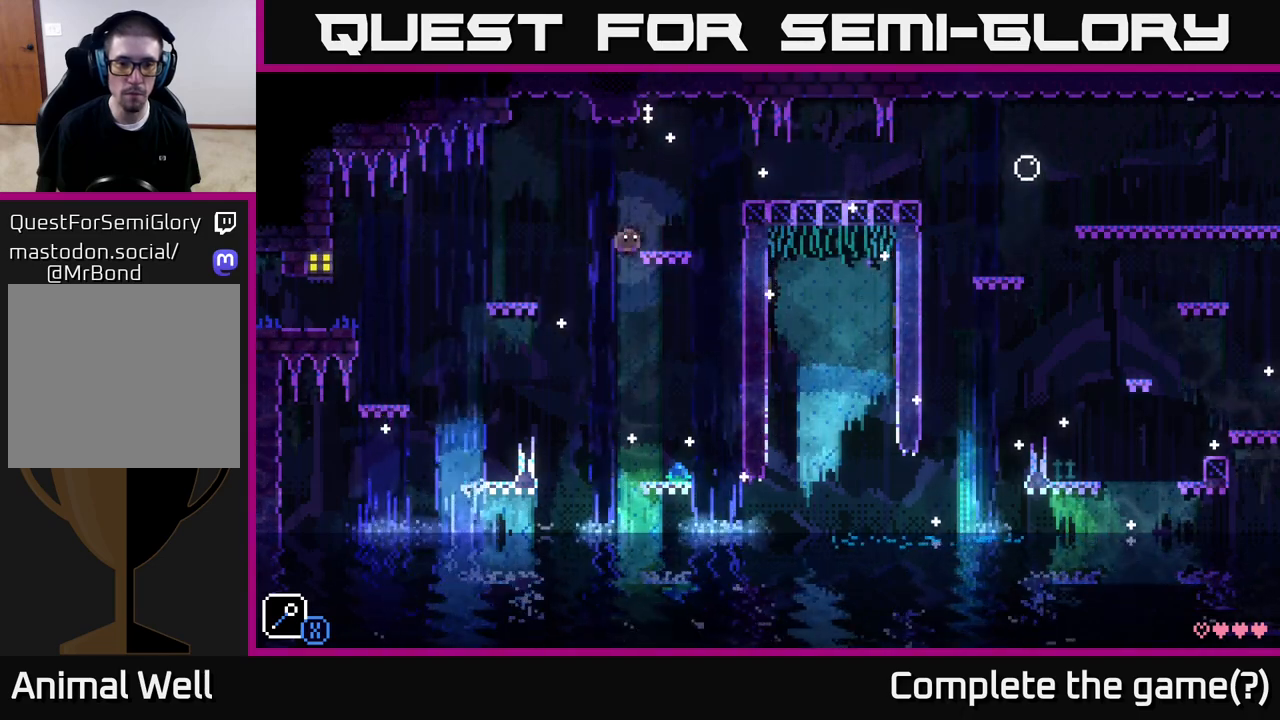
{"buttons": [], "left_stick": "right", "right_stick": "center", "events": [[167, "left_stick", "center"], [250, "left_stick", "left"], [417, "left_stick", "right"]]}
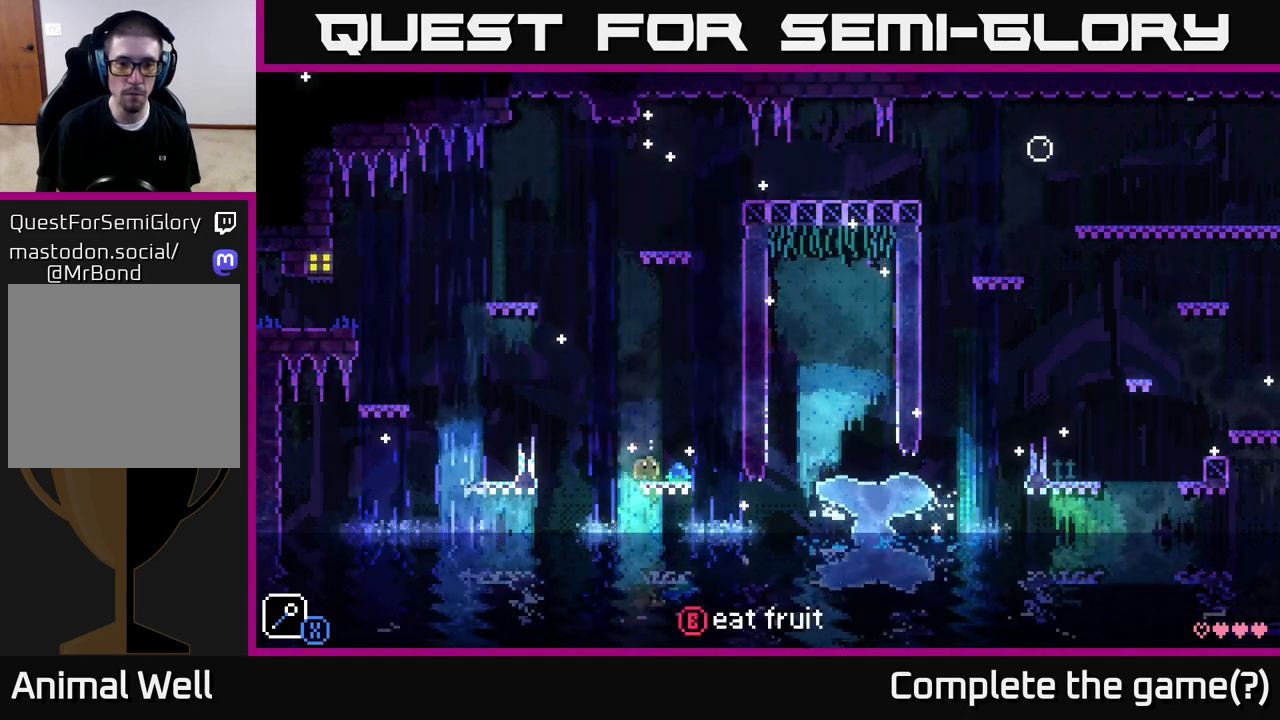
{"buttons": ["A"], "left_stick": "left", "right_stick": "center", "events": [[183, "left_stick", "center"], [217, "B", "down"], [267, "left_stick", "left"], [333, "B", "up"], [500, "A", "down"]]}
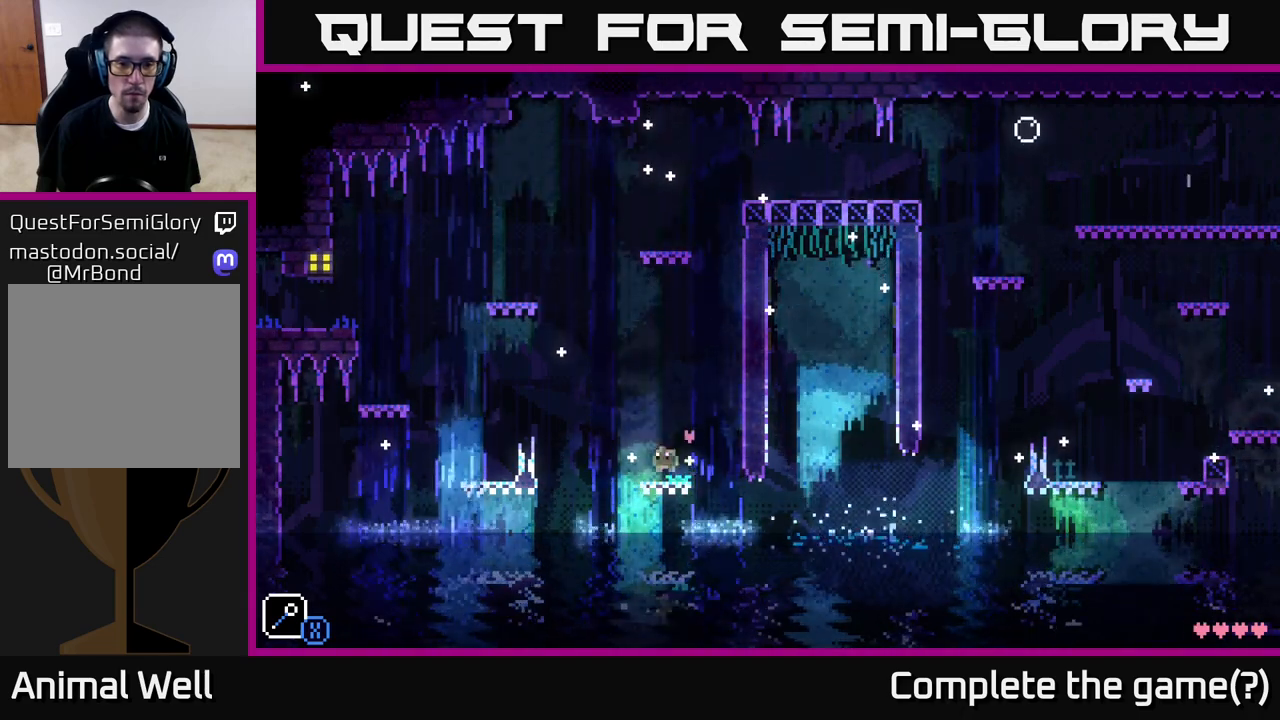
{"buttons": [], "left_stick": "left", "right_stick": "center", "events": [[83, "X", "down"], [217, "left_stick", "center"], [233, "X", "up"], [250, "A", "up"], [417, "left_stick", "left"]]}
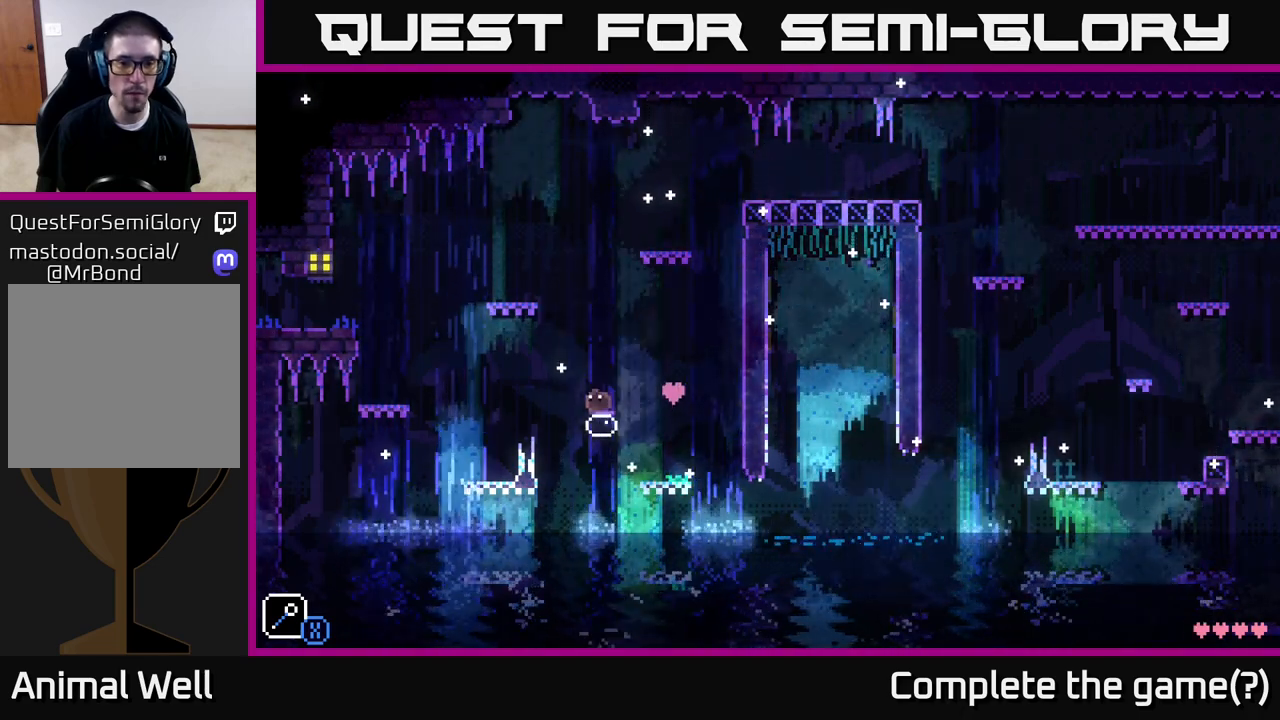
{"buttons": [], "left_stick": "center", "right_stick": "center", "events": [[50, "A", "down"], [100, "X", "down"], [233, "left_stick", "center"], [283, "A", "up"], [283, "X", "up"]]}
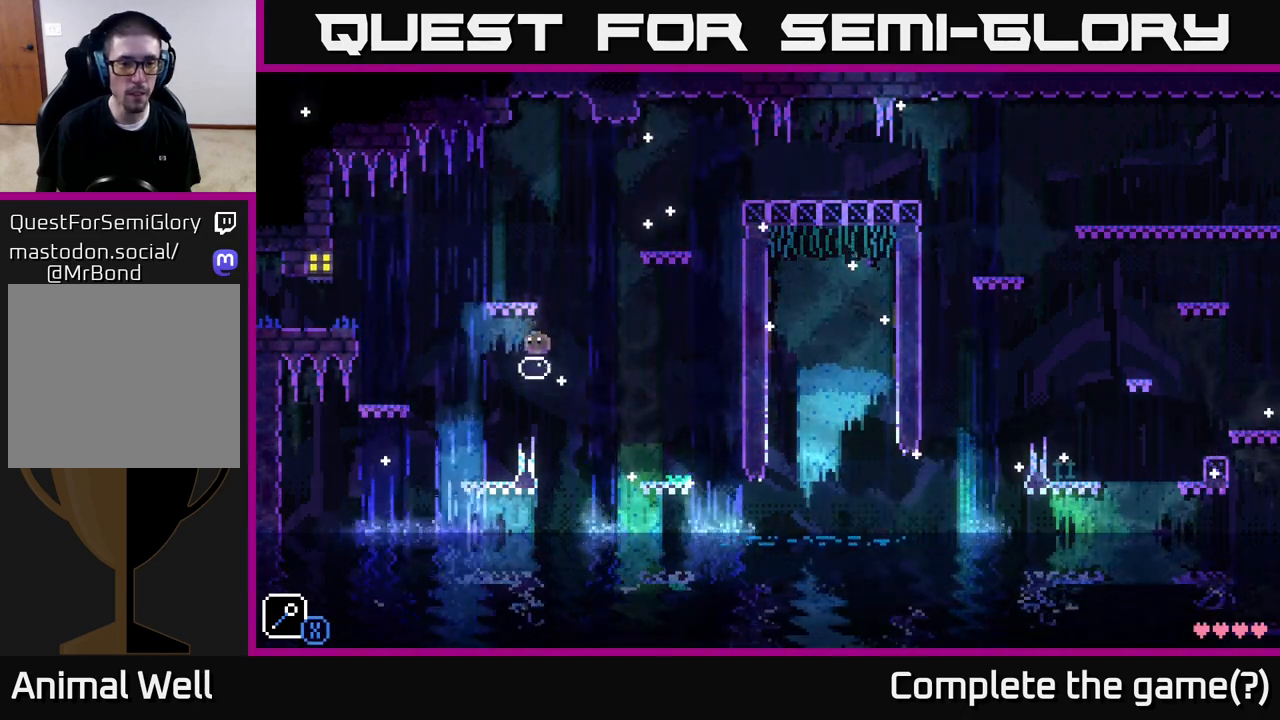
{"buttons": [], "left_stick": "left", "right_stick": "center", "events": [[17, "left_stick", "left"], [100, "A", "down"], [450, "A", "up"]]}
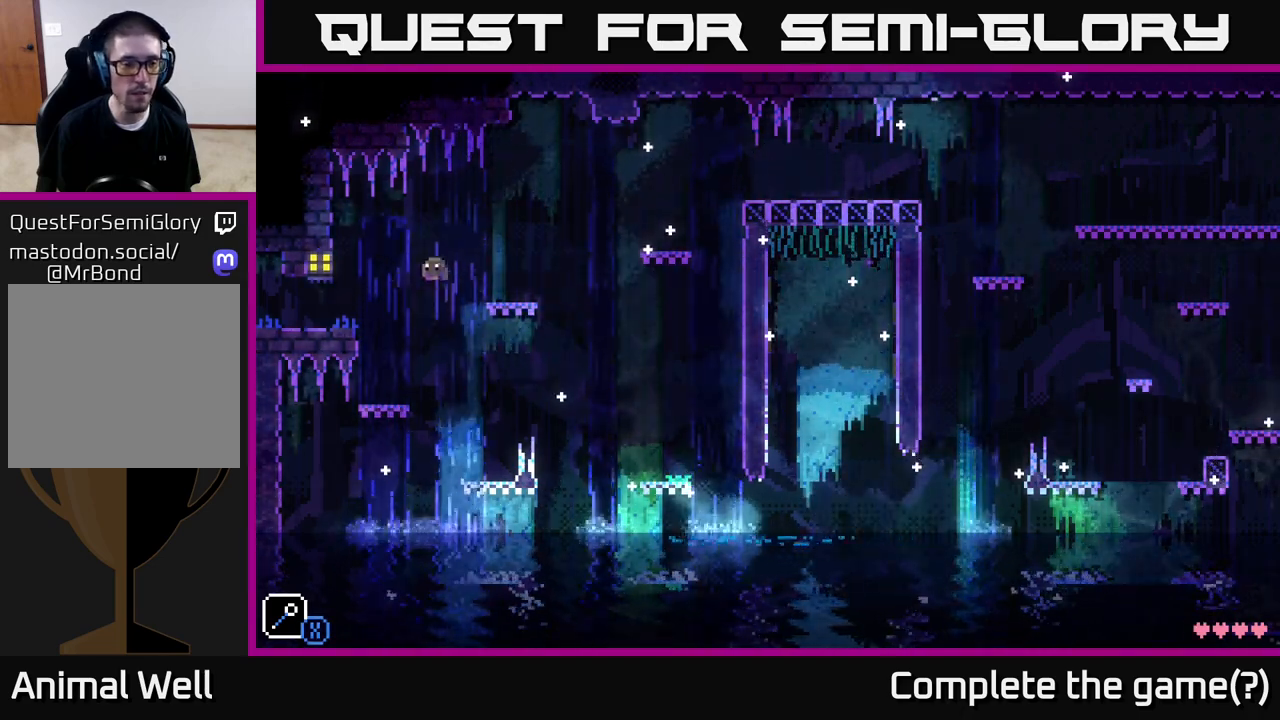
{"buttons": ["A"], "left_stick": "left", "right_stick": "center", "events": [[100, "left_stick", "center"], [350, "left_stick", "left"], [383, "A", "down"]]}
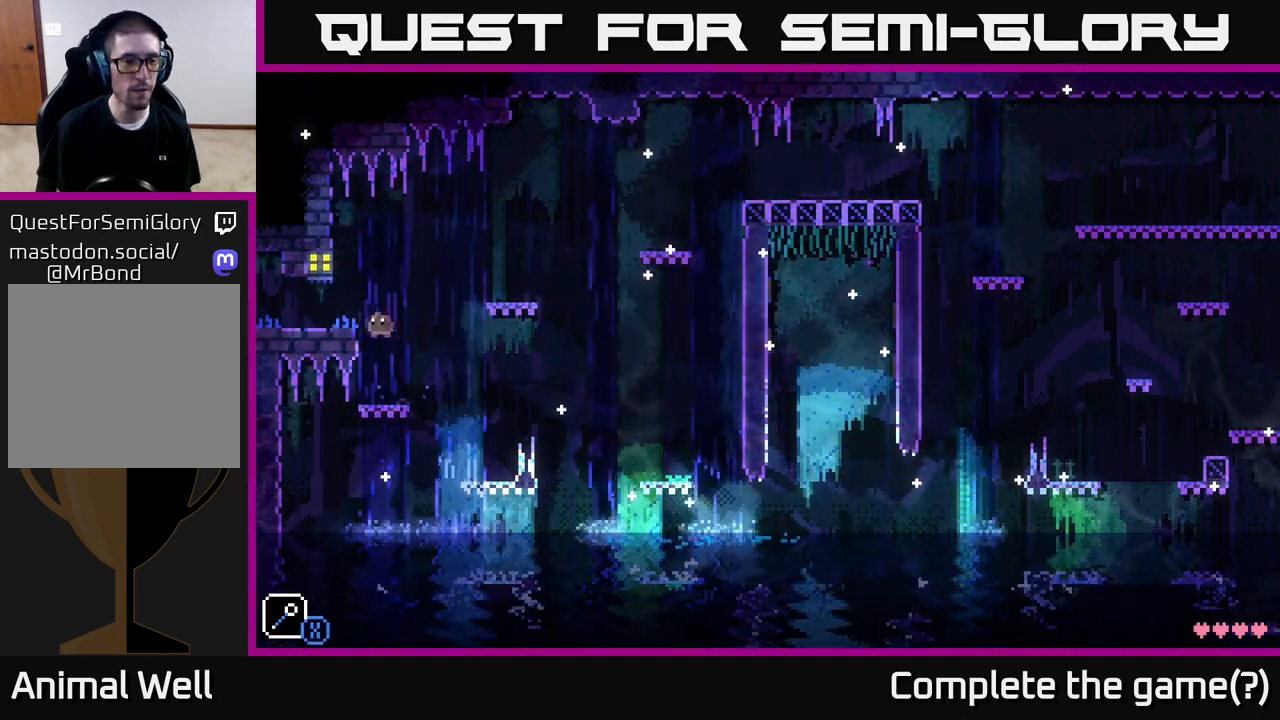
{"buttons": [], "left_stick": "left", "right_stick": "center", "events": [[117, "A", "up"]]}
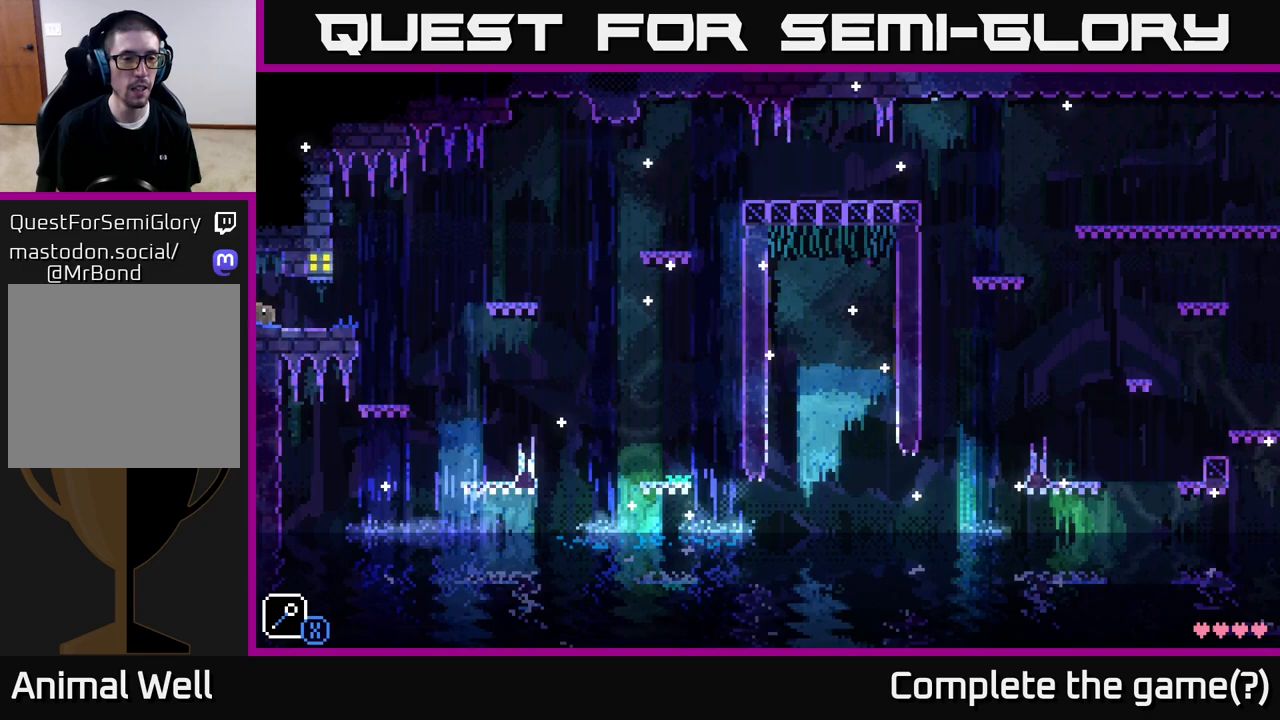
{"buttons": [], "left_stick": "left", "right_stick": "center", "events": [[250, "left_stick", "center"], [417, "left_stick", "left"]]}
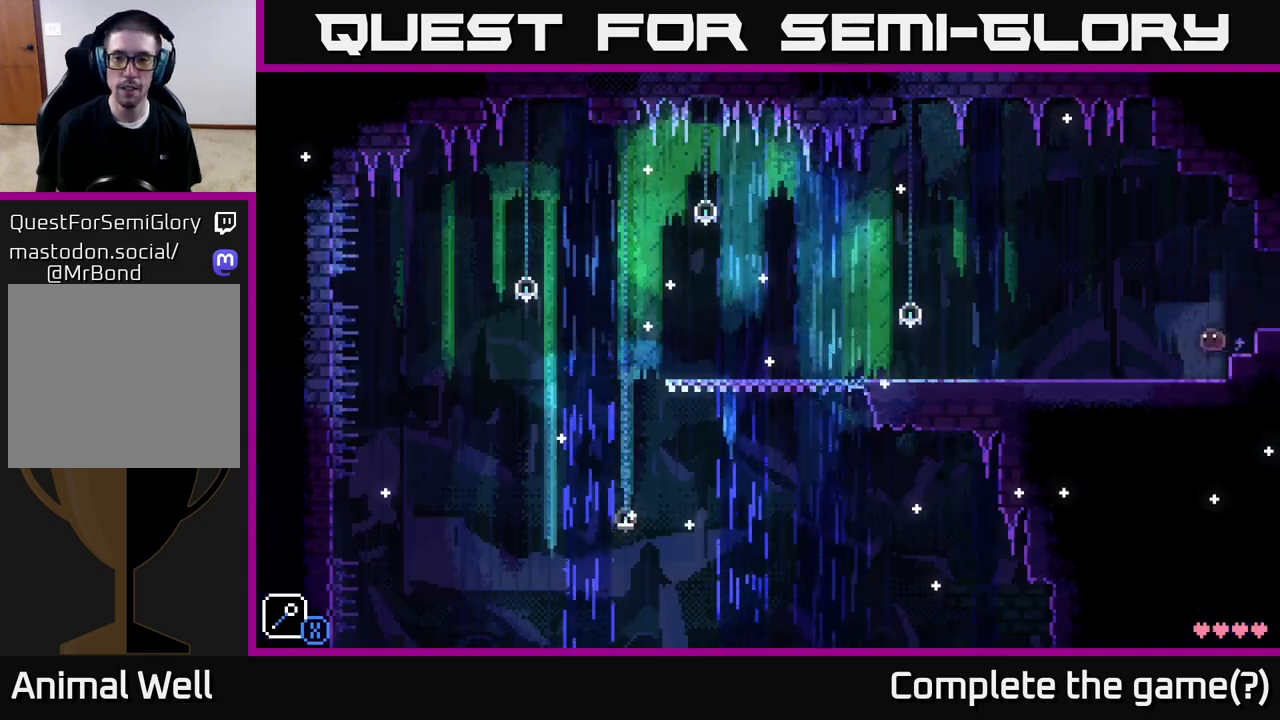
{"buttons": [], "left_stick": "left", "right_stick": "center", "events": []}
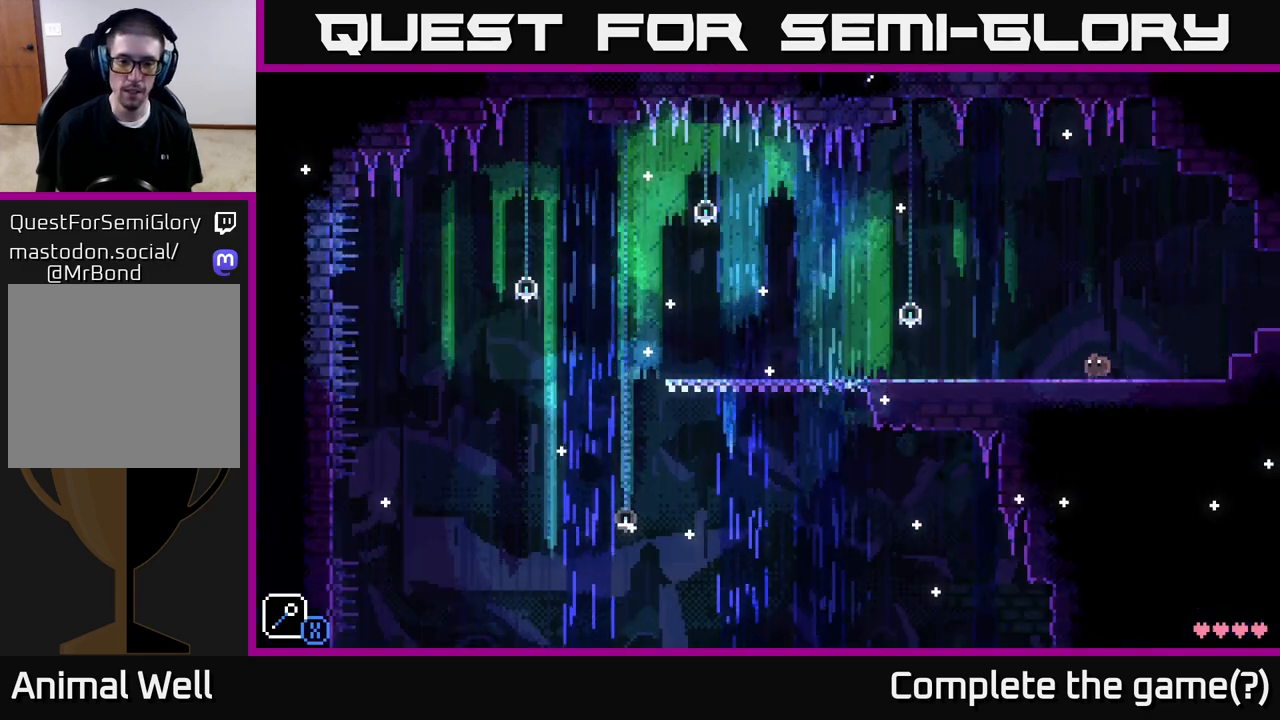
{"buttons": [], "left_stick": "left", "right_stick": "center", "events": []}
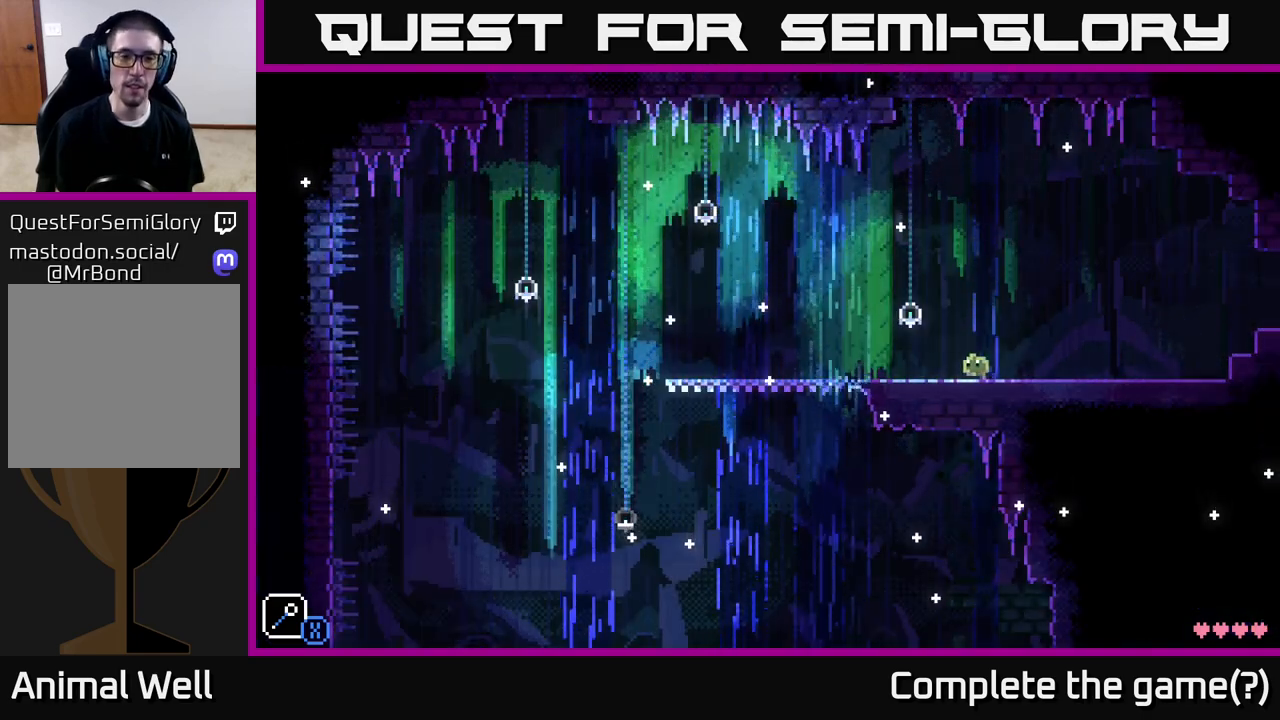
{"buttons": [], "left_stick": "left", "right_stick": "center", "events": []}
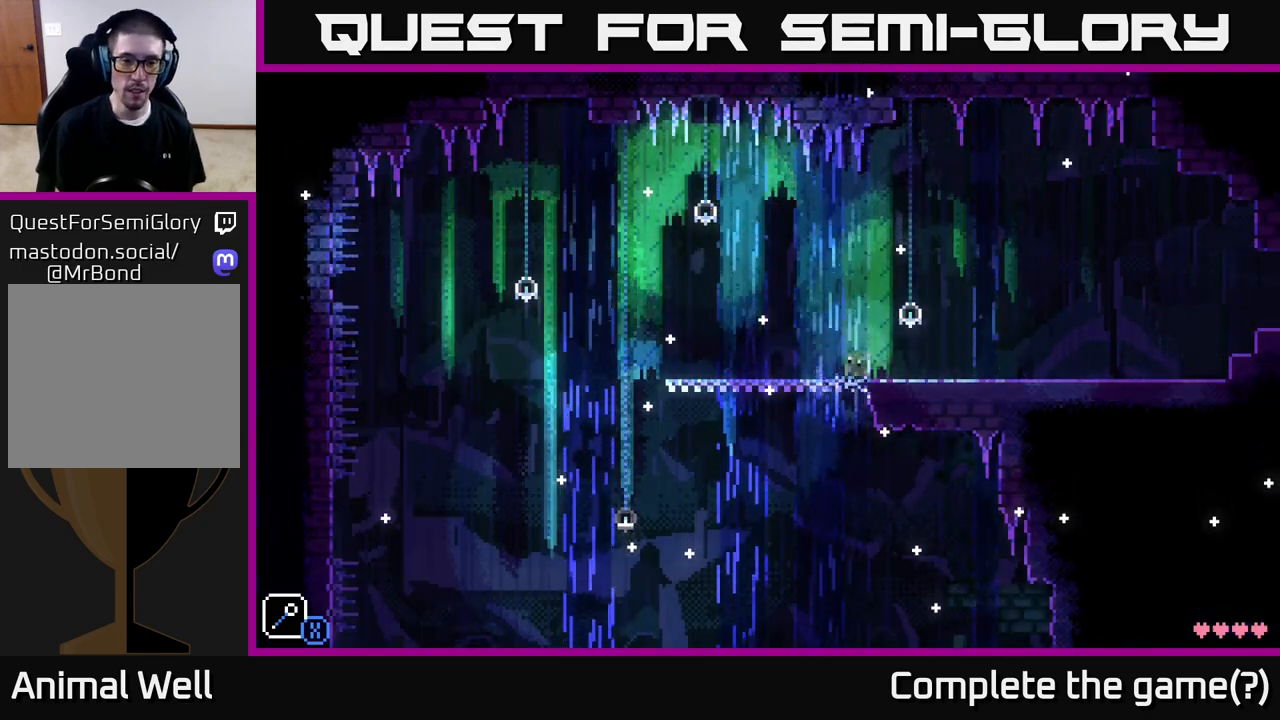
{"buttons": [], "left_stick": "left", "right_stick": "center", "events": []}
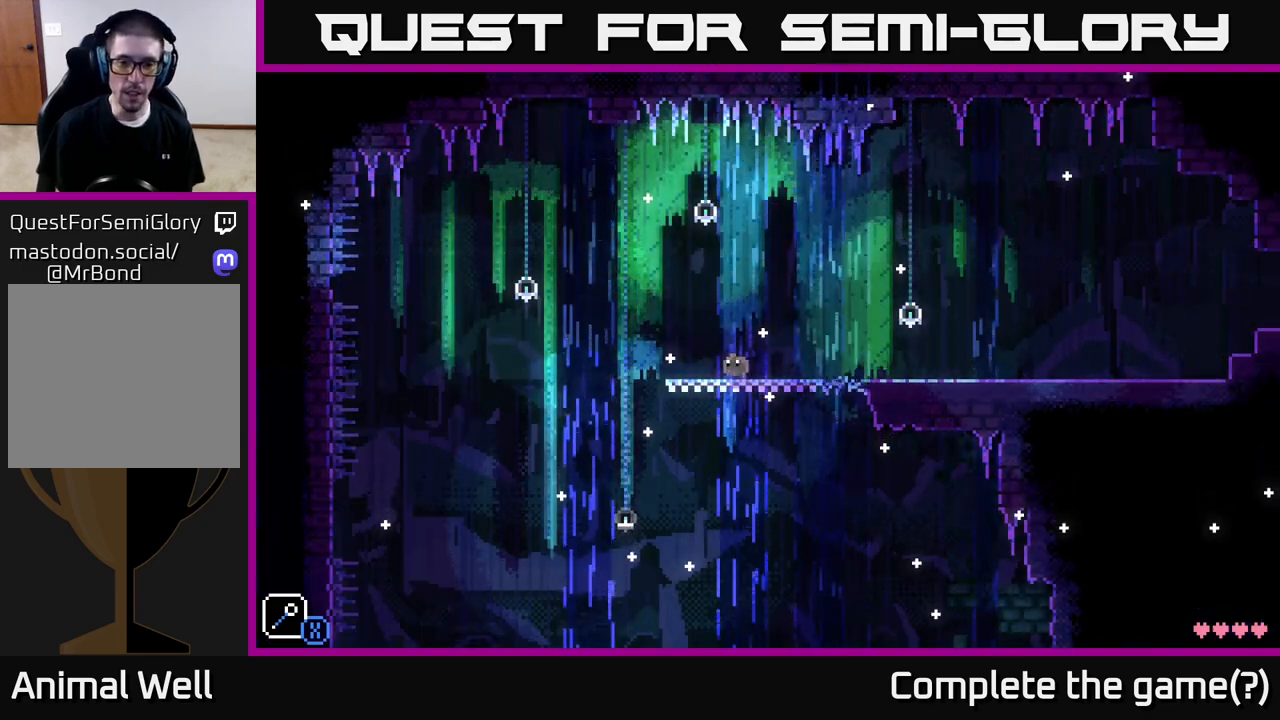
{"buttons": [], "left_stick": "left", "right_stick": "center", "events": []}
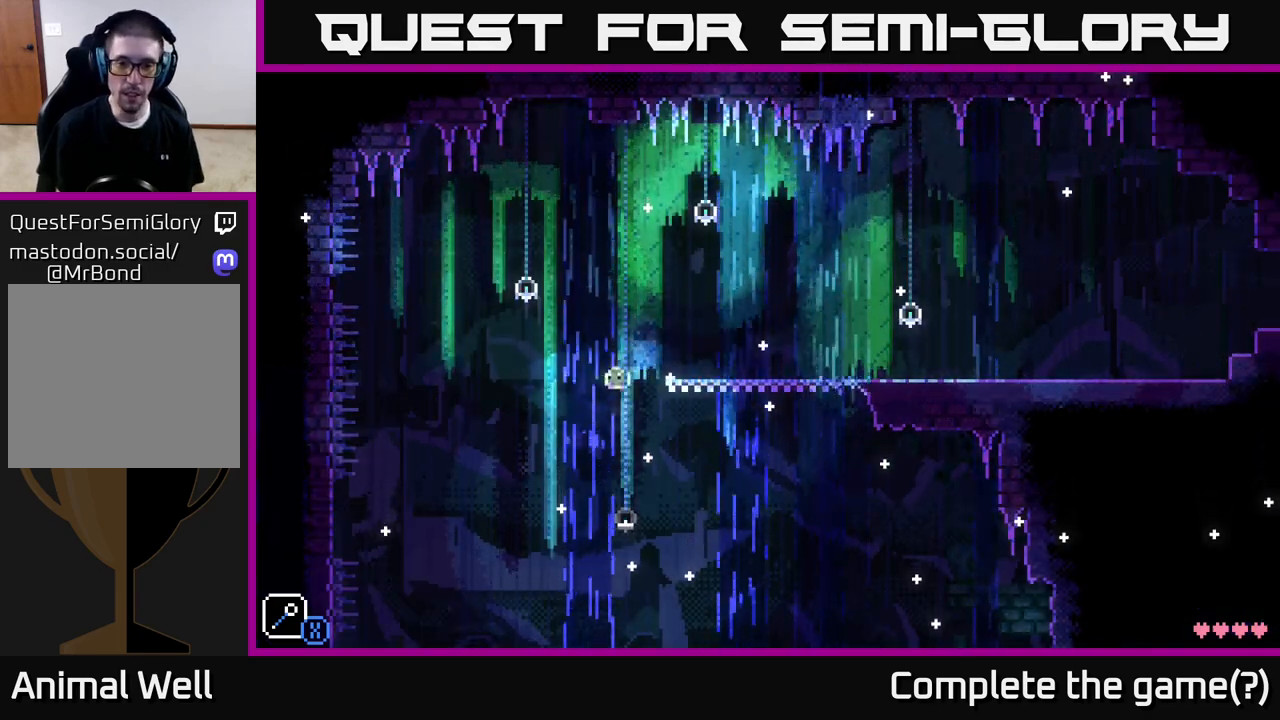
{"buttons": [], "left_stick": "center", "right_stick": "center", "events": [[83, "left_stick", "center"], [150, "left_stick", "right"], [267, "left_stick", "center"]]}
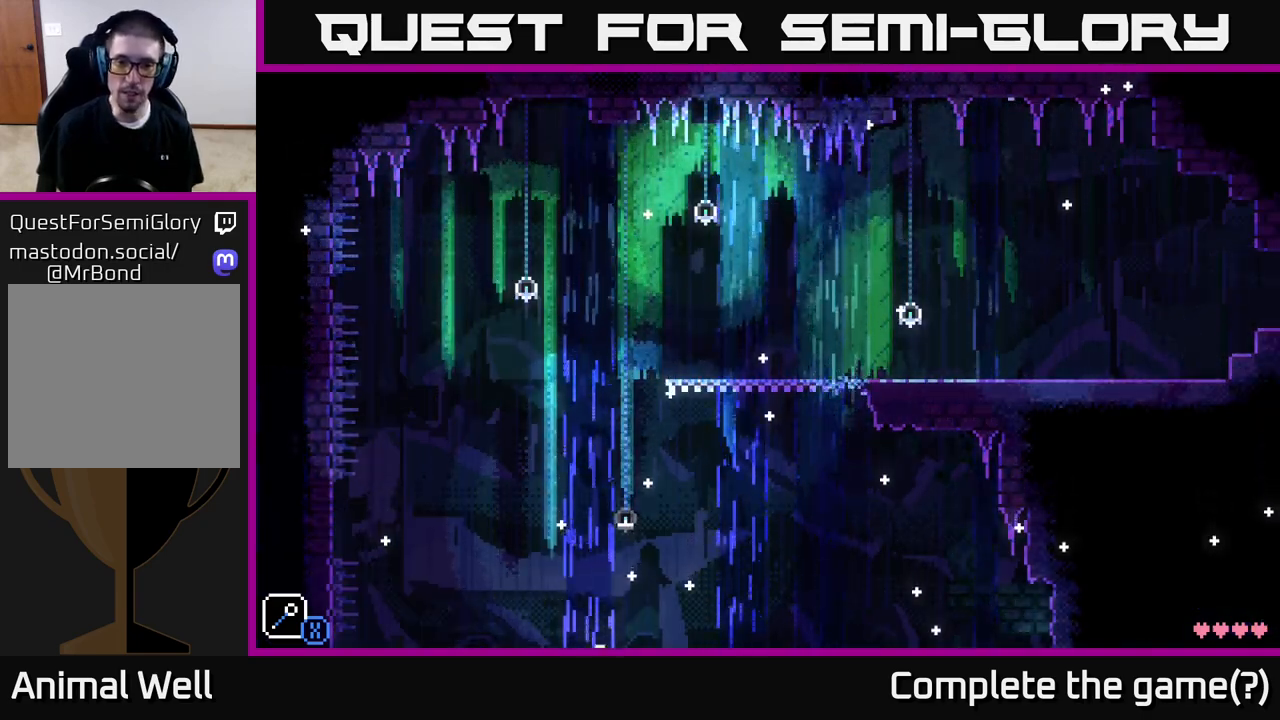
{"buttons": [], "left_stick": "center", "right_stick": "center", "events": []}
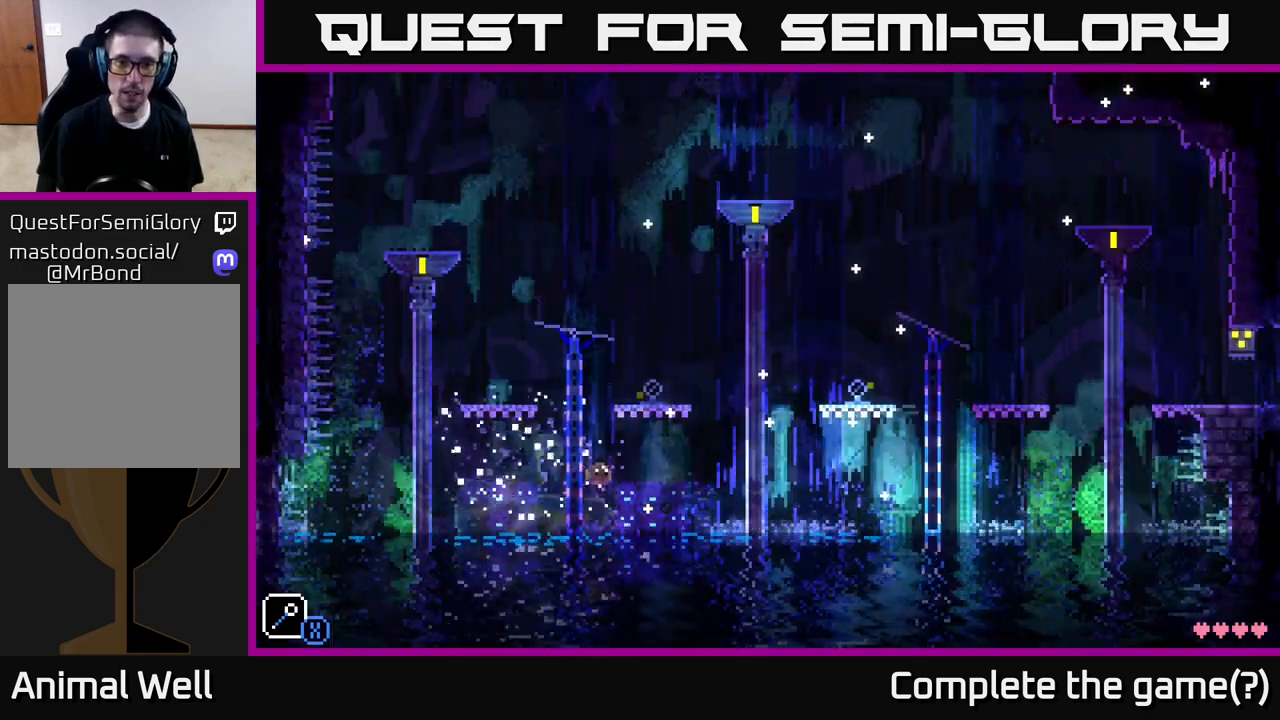
{"buttons": [], "left_stick": "center", "right_stick": "center", "events": []}
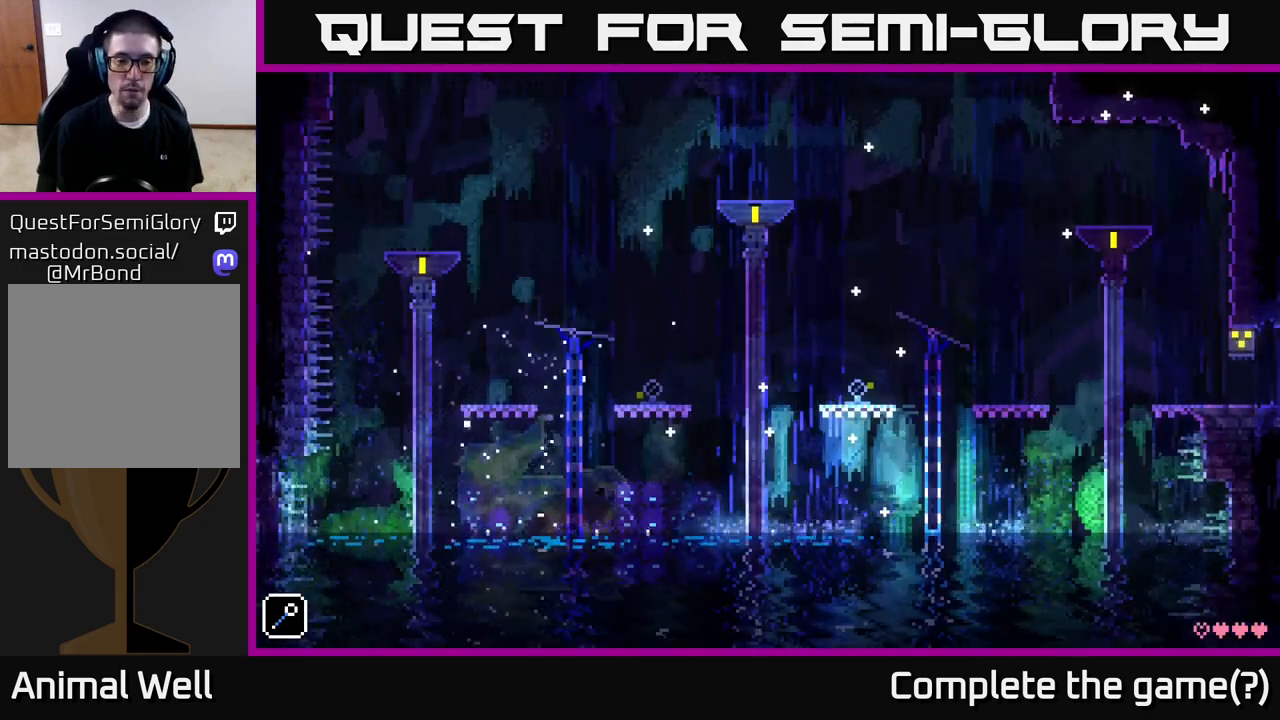
{"buttons": [], "left_stick": "center", "right_stick": "center", "events": []}
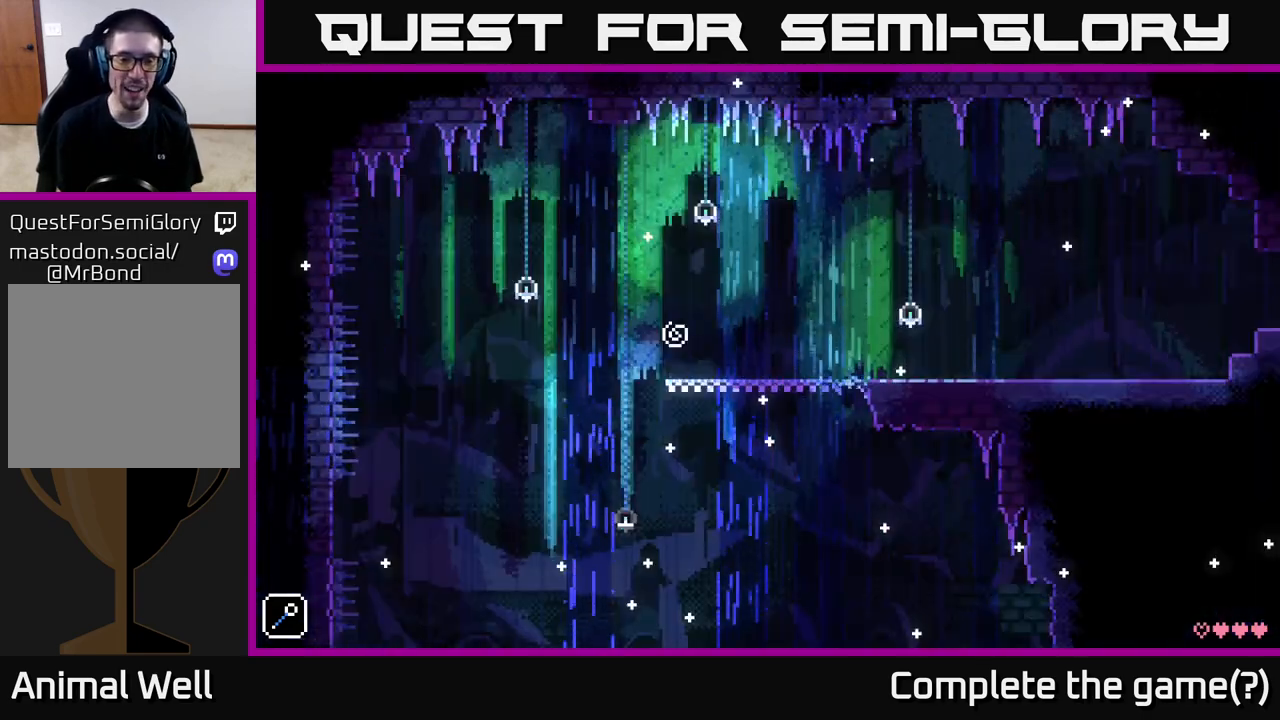
{"buttons": [], "left_stick": "center", "right_stick": "center", "events": []}
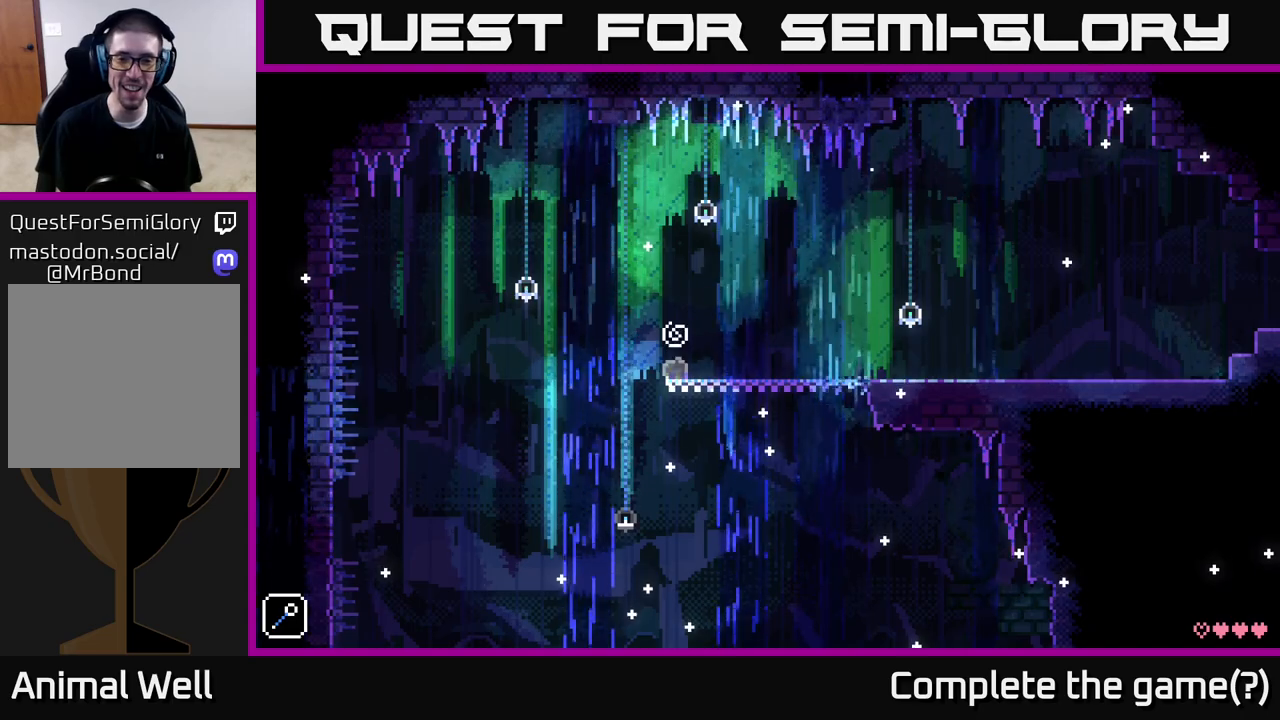
{"buttons": [], "left_stick": "center", "right_stick": "center", "events": []}
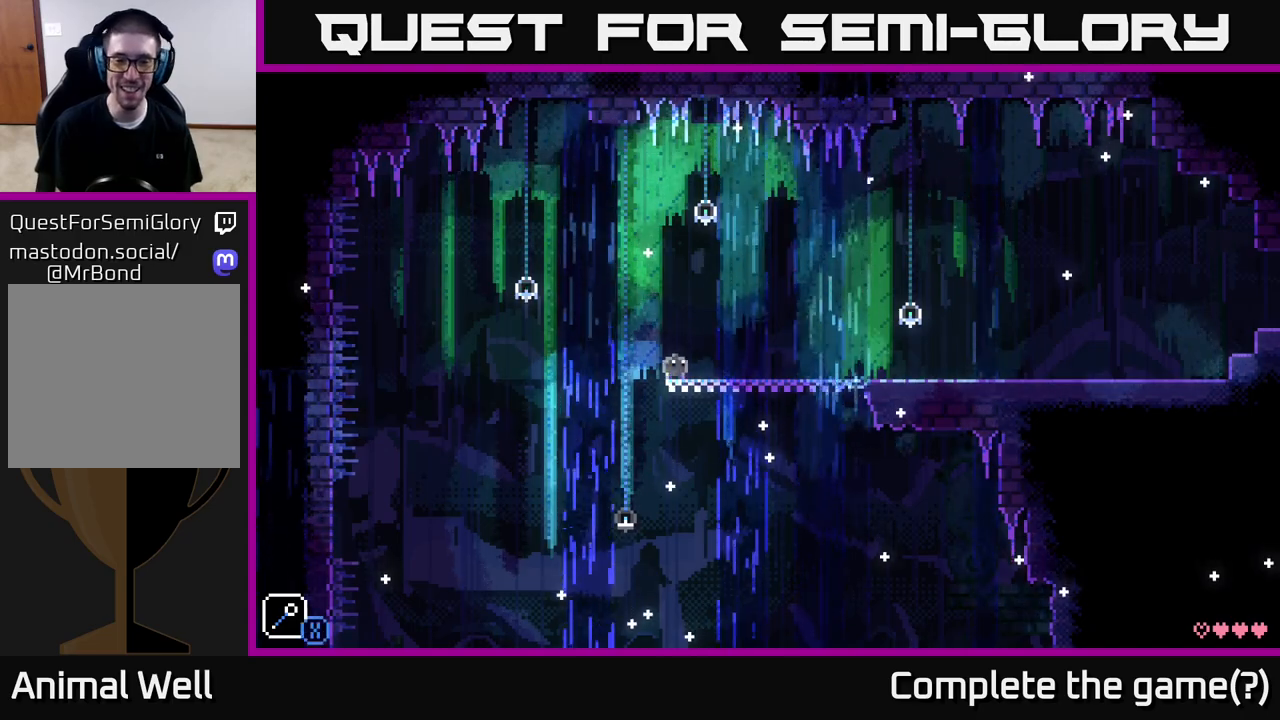
{"buttons": [], "left_stick": "right", "right_stick": "center", "events": [[100, "left_stick", "left"], [383, "left_stick", "right"]]}
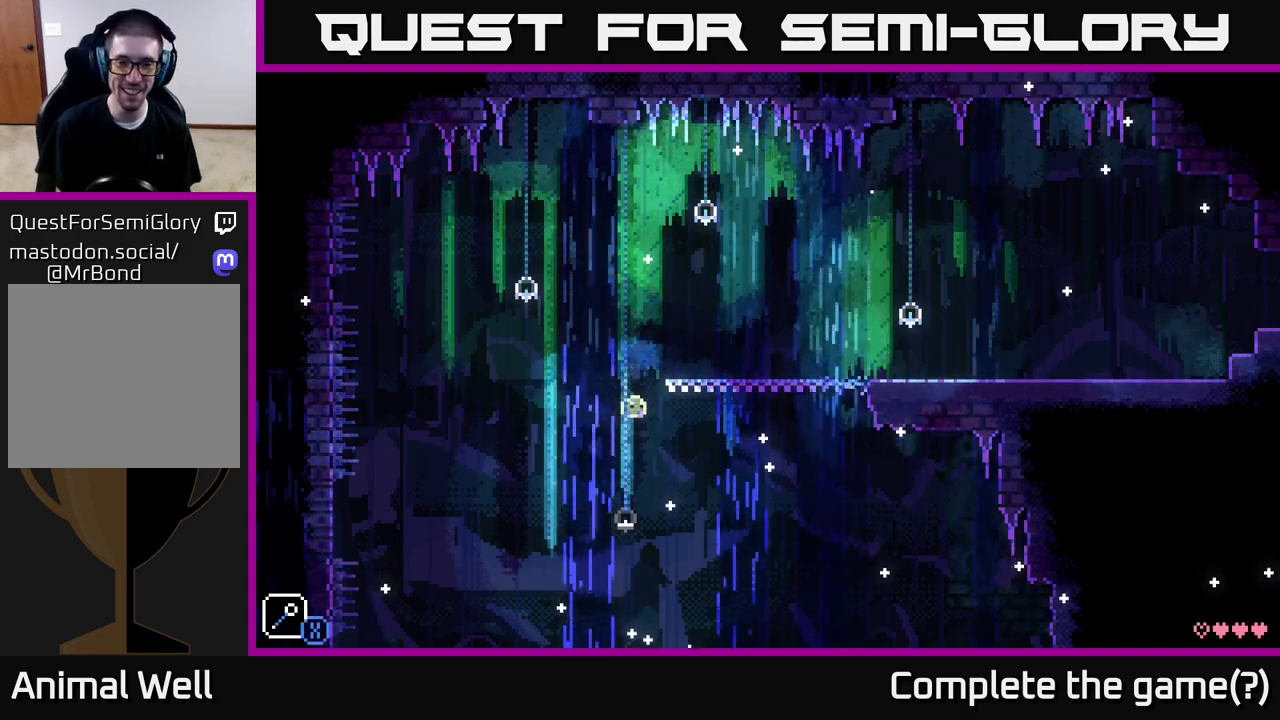
{"buttons": [], "left_stick": "center", "right_stick": "center", "events": [[17, "left_stick", "center"]]}
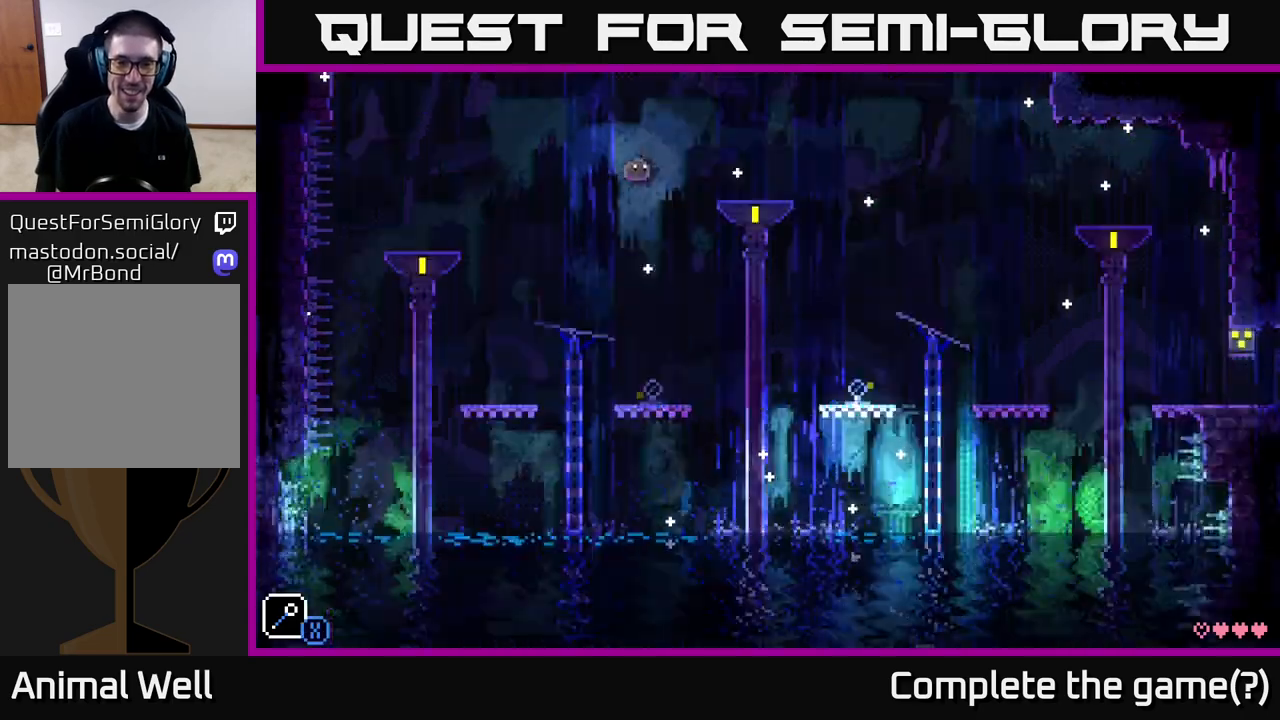
{"buttons": [], "left_stick": "right", "right_stick": "center", "events": [[450, "left_stick", "right"]]}
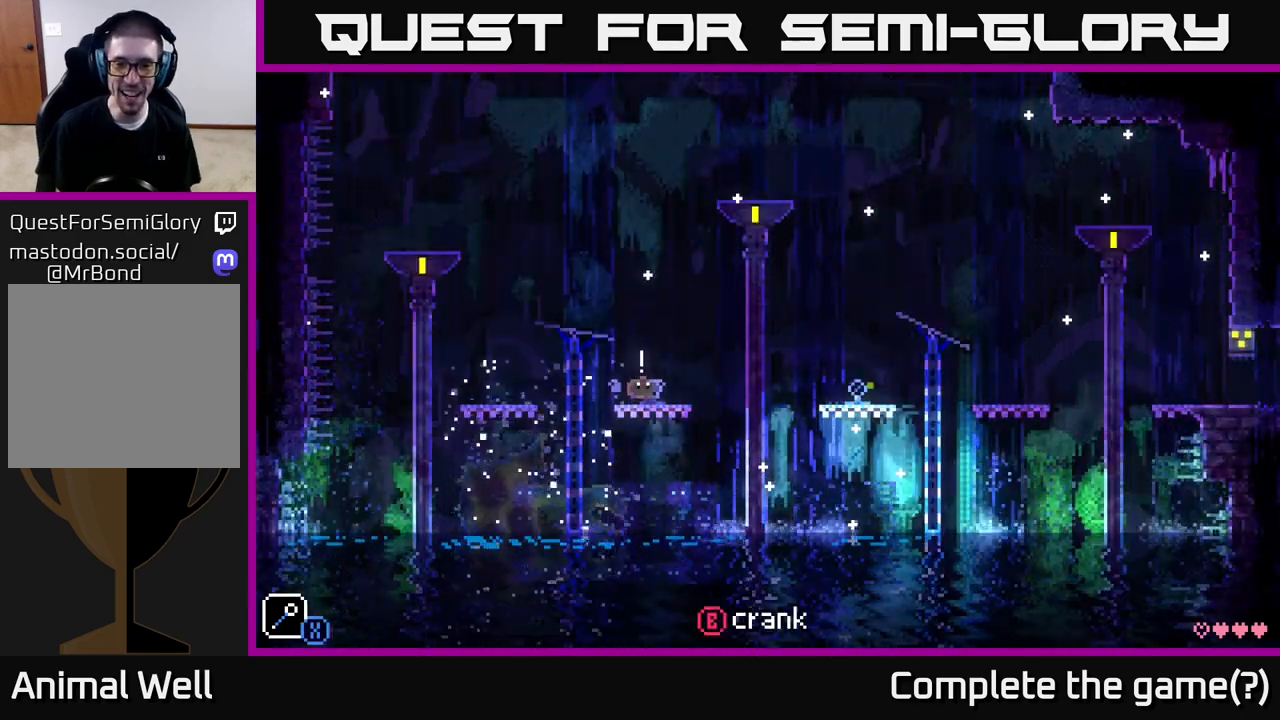
{"buttons": ["A"], "left_stick": "right", "right_stick": "center", "events": [[283, "A", "down"]]}
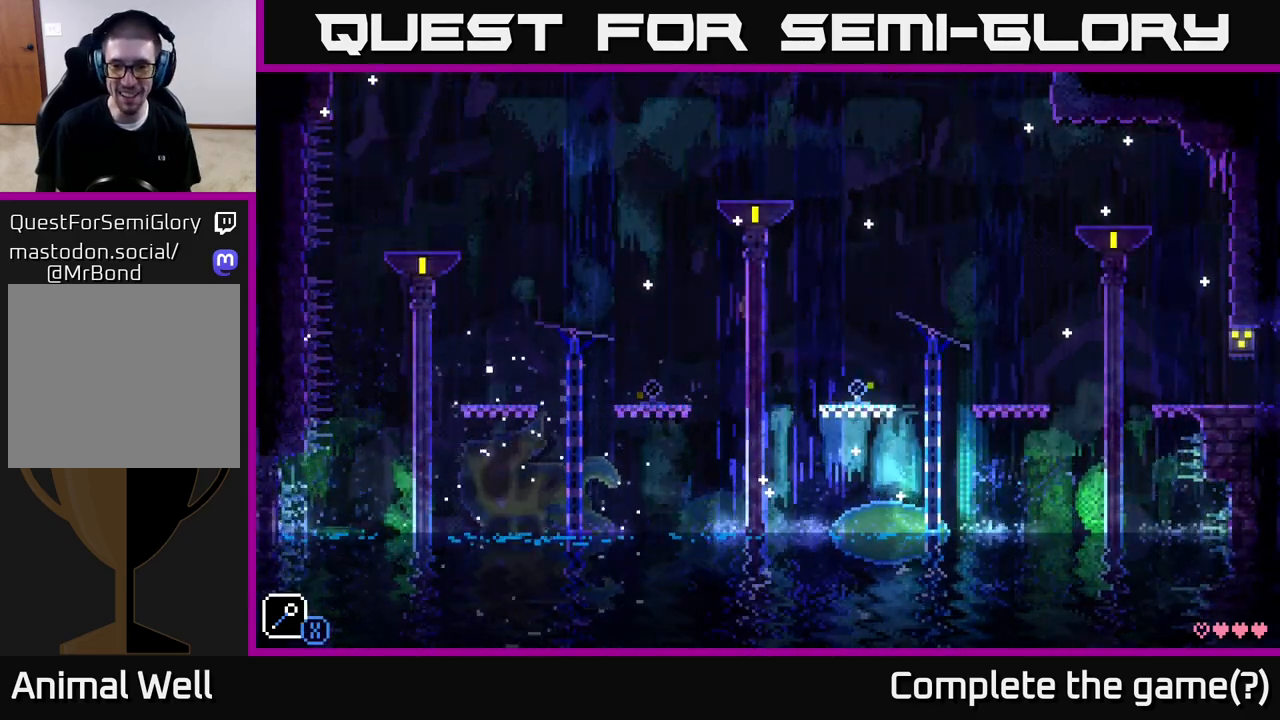
{"buttons": [], "left_stick": "right", "right_stick": "center", "events": [[183, "A", "up"]]}
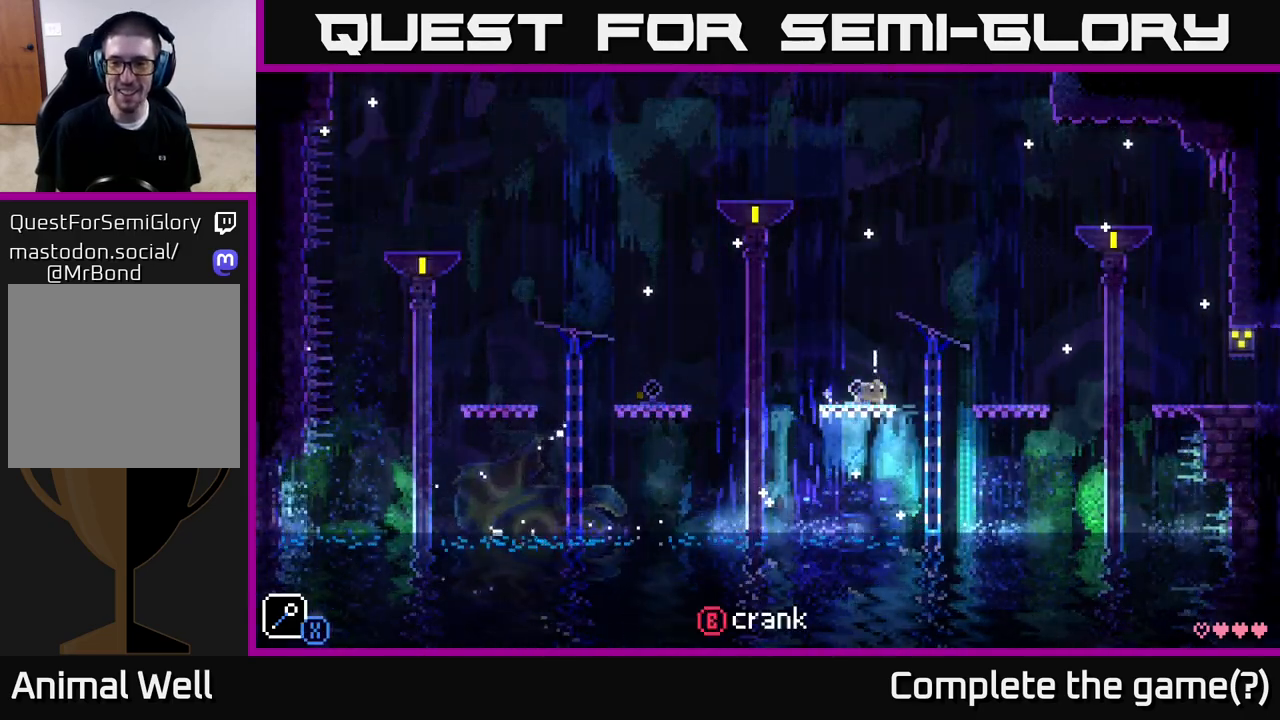
{"buttons": [], "left_stick": "right", "right_stick": "center", "events": [[67, "A", "down"], [333, "A", "up"]]}
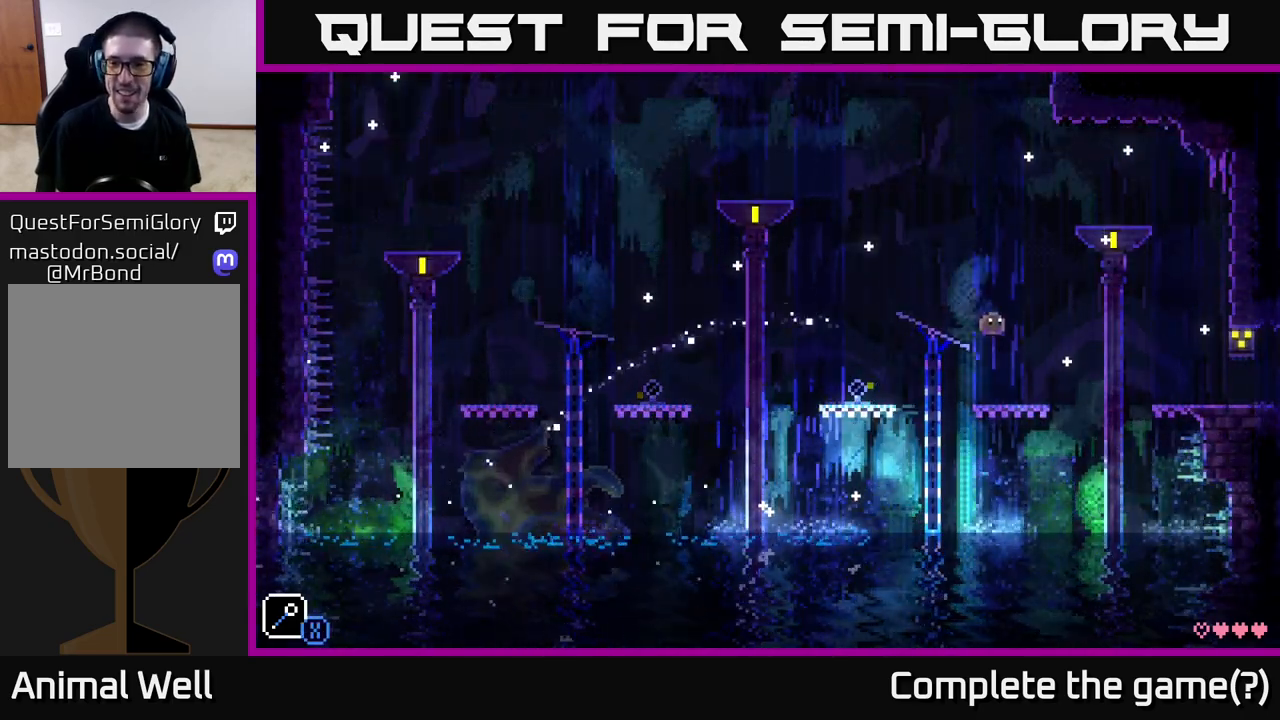
{"buttons": [], "left_stick": "right", "right_stick": "center", "events": [[283, "A", "down"], [500, "A", "up"]]}